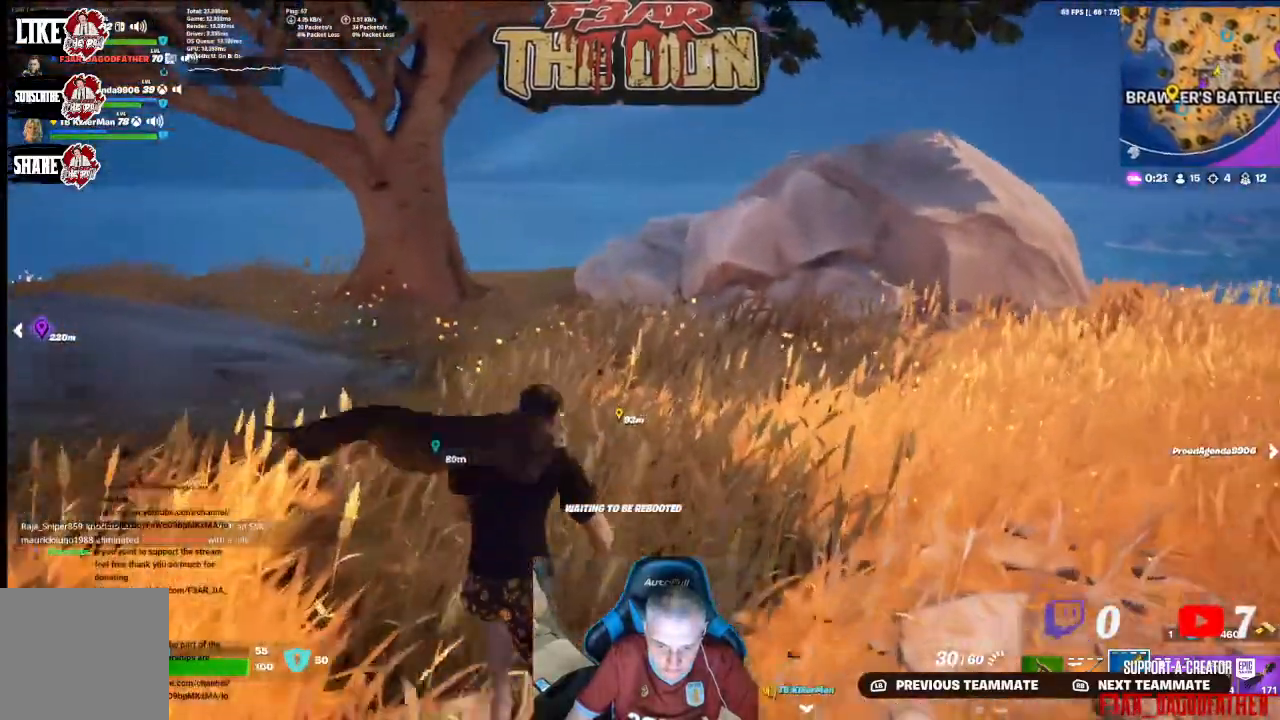
Gameplay with a controller (Xbox layout); each line is a JSON object with the inputs held at the frame after it. "events" lists button and stick changes between this image and that frame as [ms after this image, input, new state], when the widget could be followed in between.
{"buttons": [], "left_stick": "center", "right_stick": "left", "events": [[300, "right_stick", "left"]]}
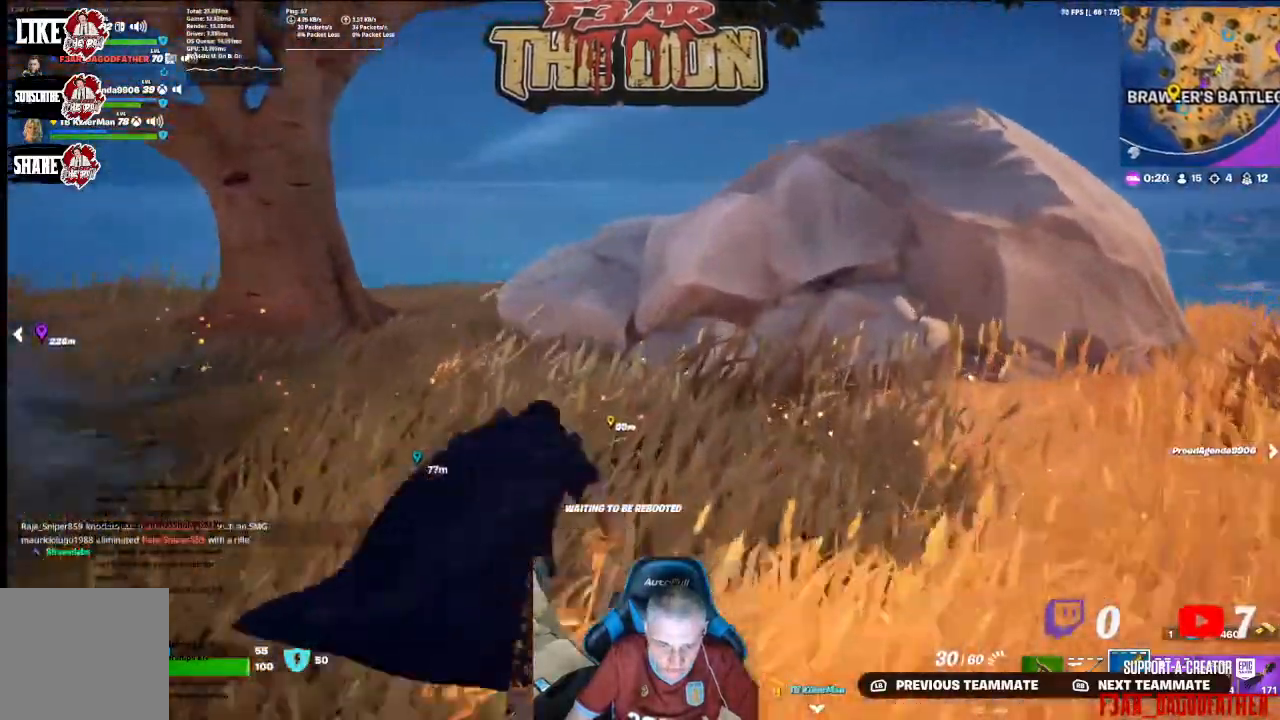
{"buttons": [], "left_stick": "center", "right_stick": "down-left", "events": [[133, "right_stick", "down-left"]]}
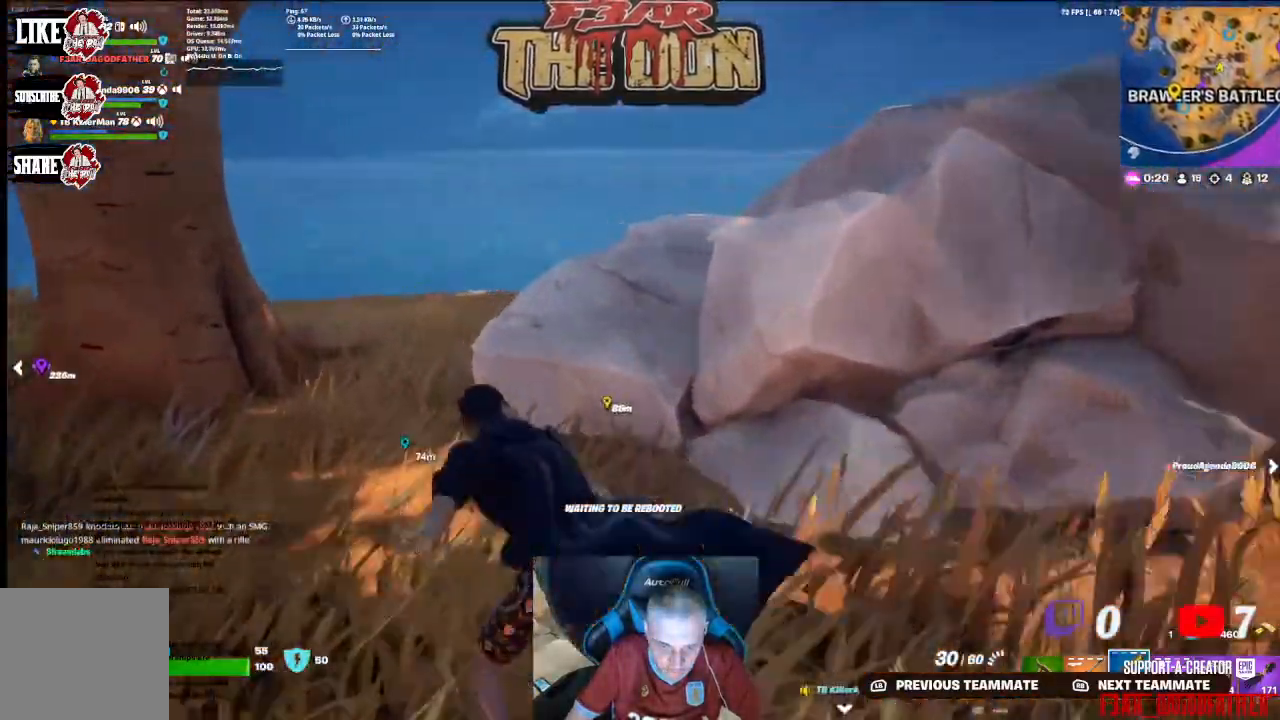
{"buttons": [], "left_stick": "center", "right_stick": "down-left", "events": []}
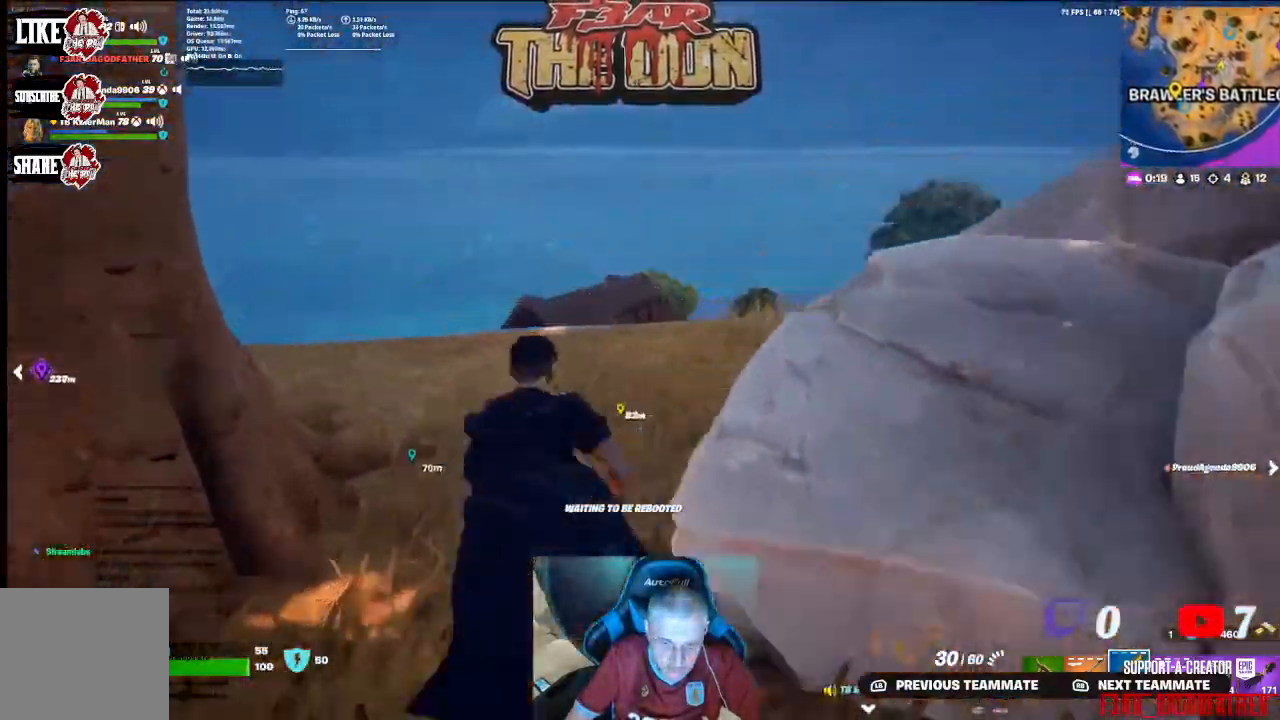
{"buttons": [], "left_stick": "center", "right_stick": "down-left", "events": []}
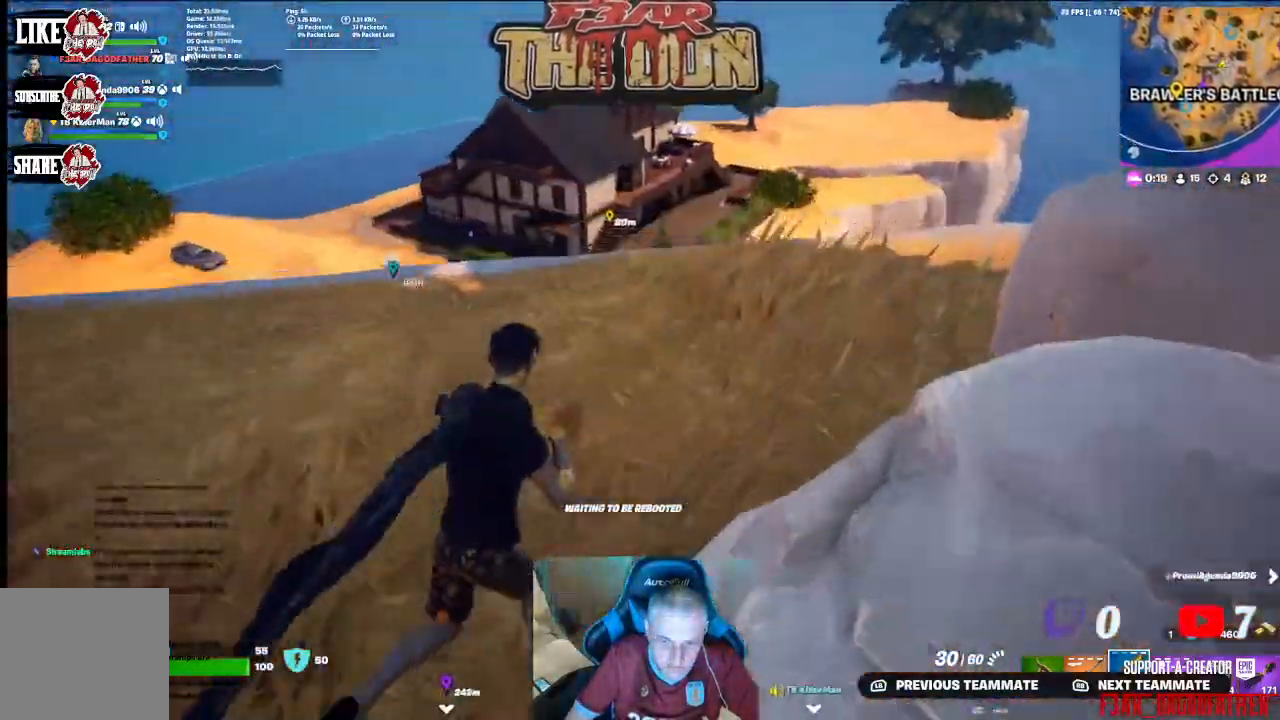
{"buttons": [], "left_stick": "center", "right_stick": "down-left", "events": []}
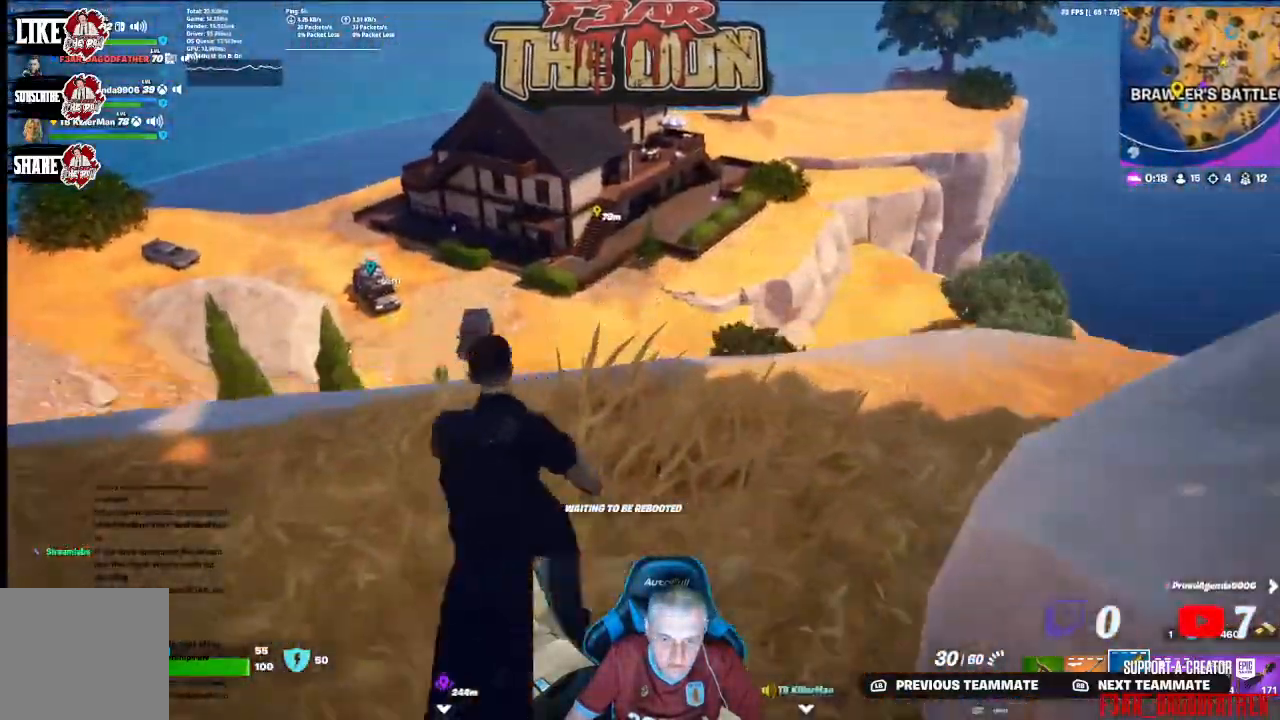
{"buttons": [], "left_stick": "center", "right_stick": "down-left", "events": []}
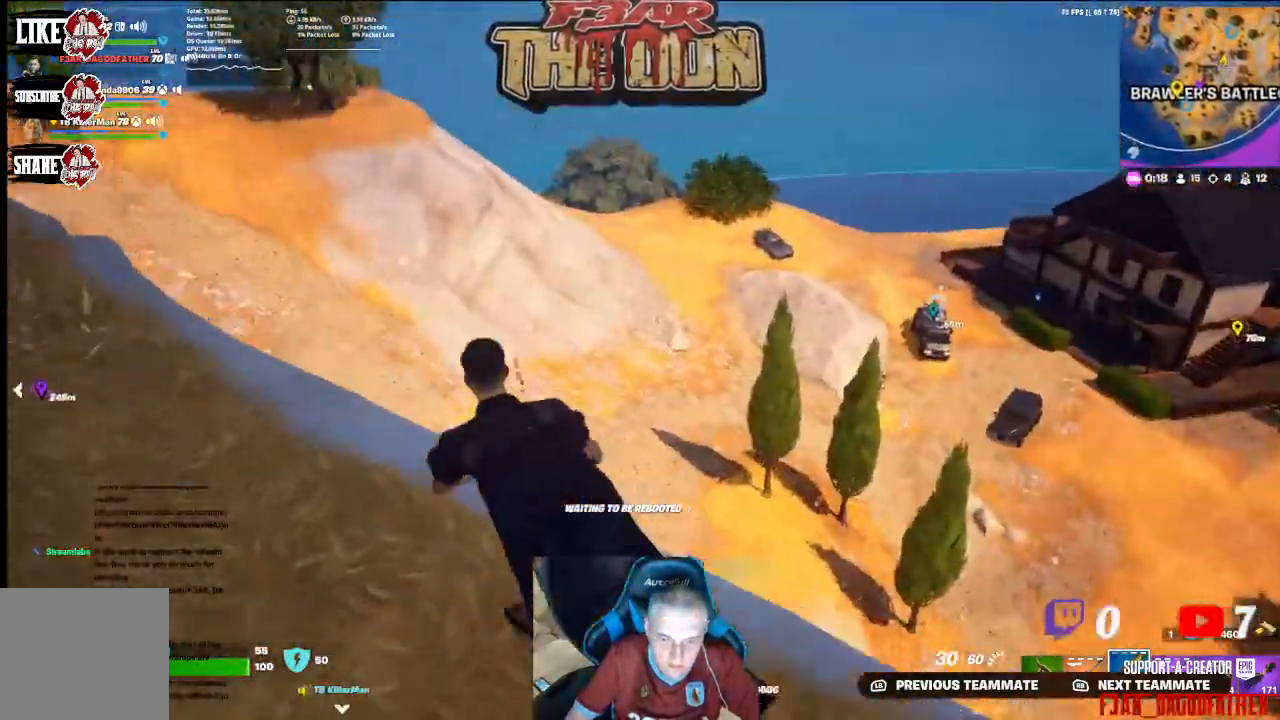
{"buttons": [], "left_stick": "center", "right_stick": "down-left", "events": []}
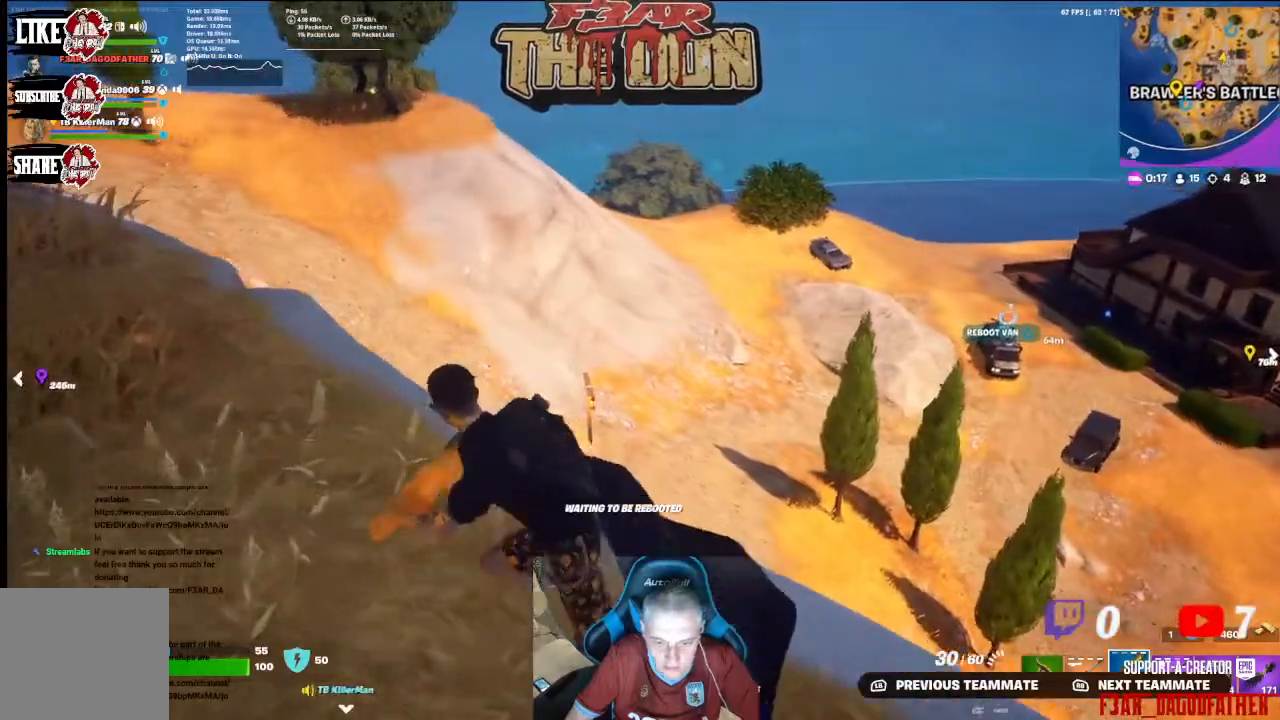
{"buttons": [], "left_stick": "center", "right_stick": "down-left", "events": []}
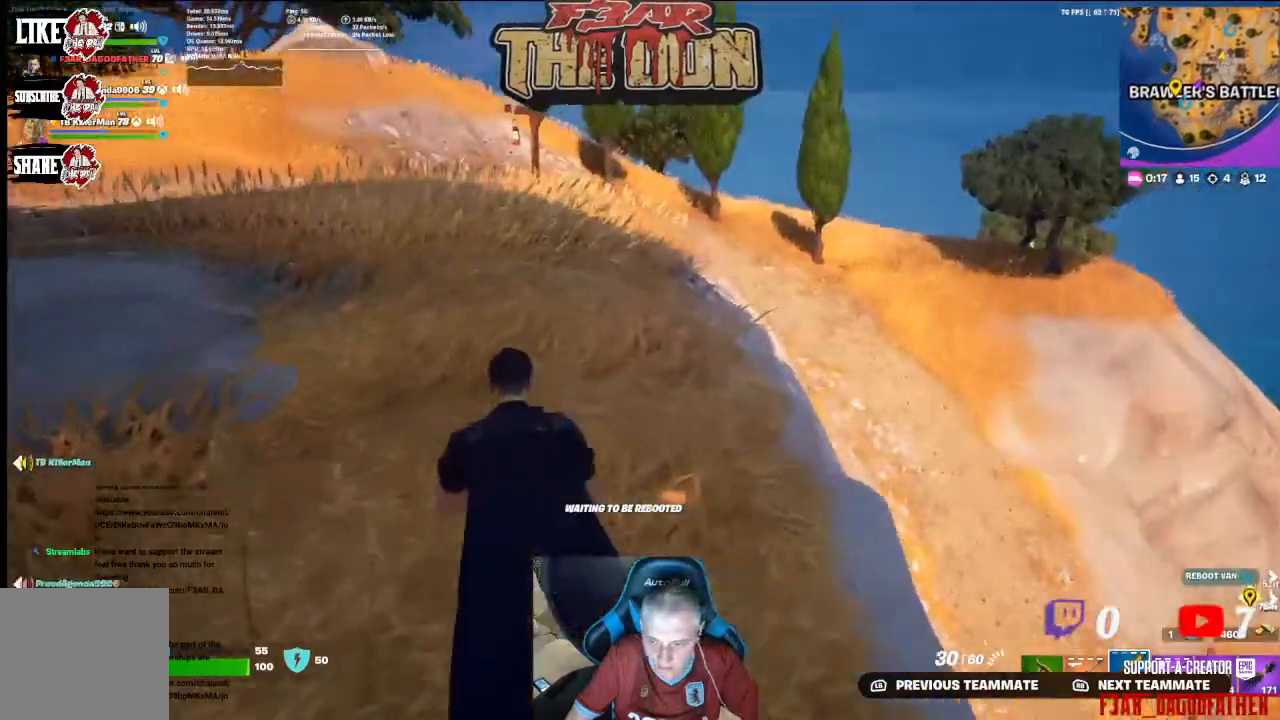
{"buttons": [], "left_stick": "center", "right_stick": "right", "events": [[67, "right_stick", "center"], [267, "right_stick", "right"]]}
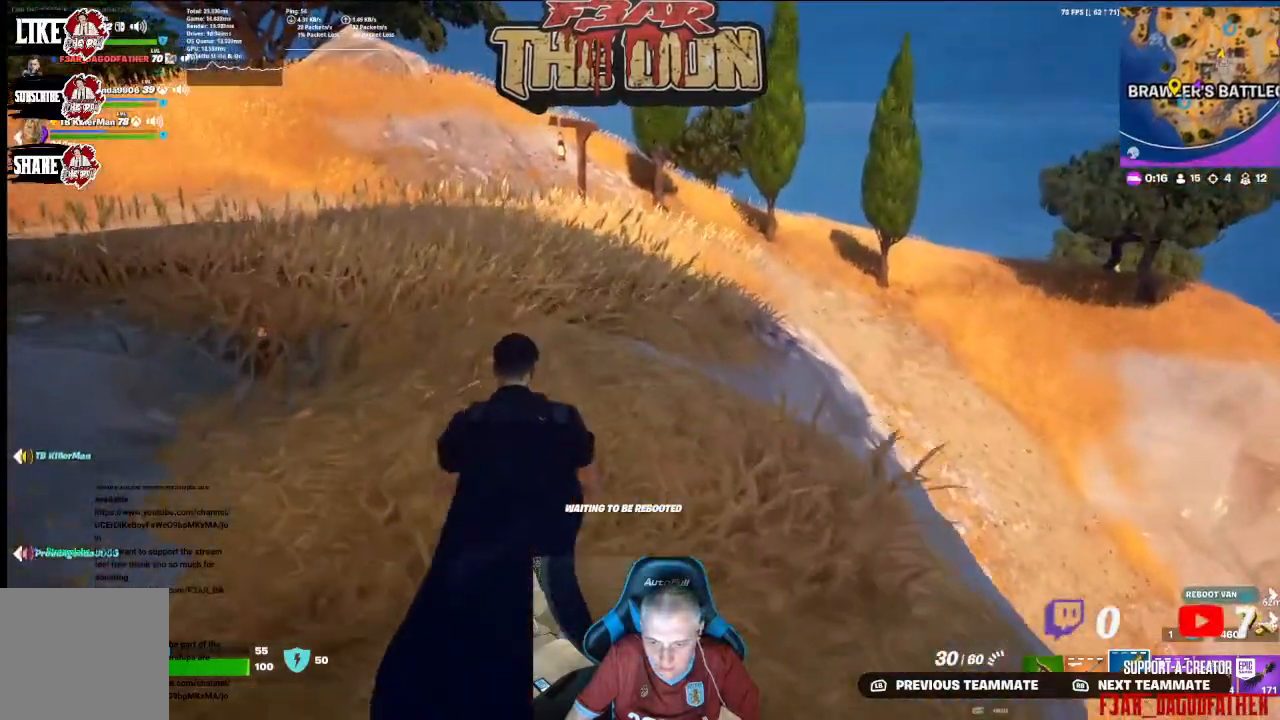
{"buttons": [], "left_stick": "center", "right_stick": "right", "events": []}
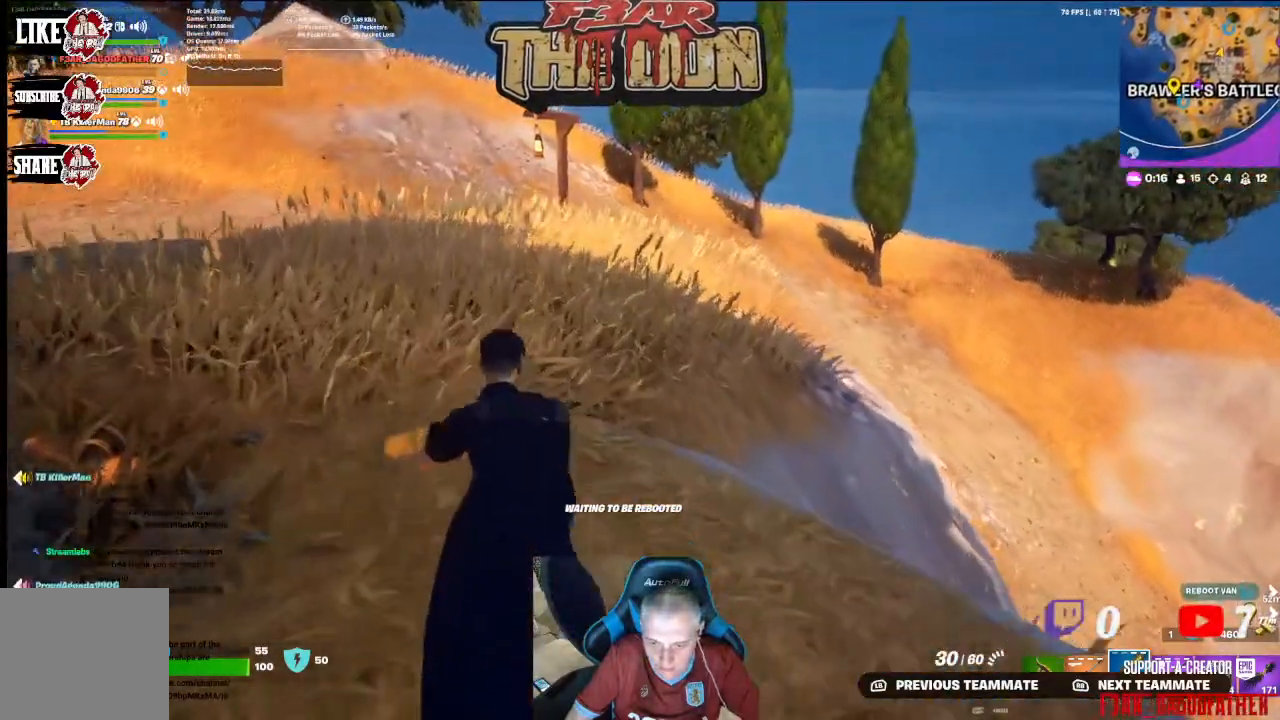
{"buttons": [], "left_stick": "center", "right_stick": "right", "events": [[267, "DPAD_DOWN", "down"], [400, "DPAD_DOWN", "up"]]}
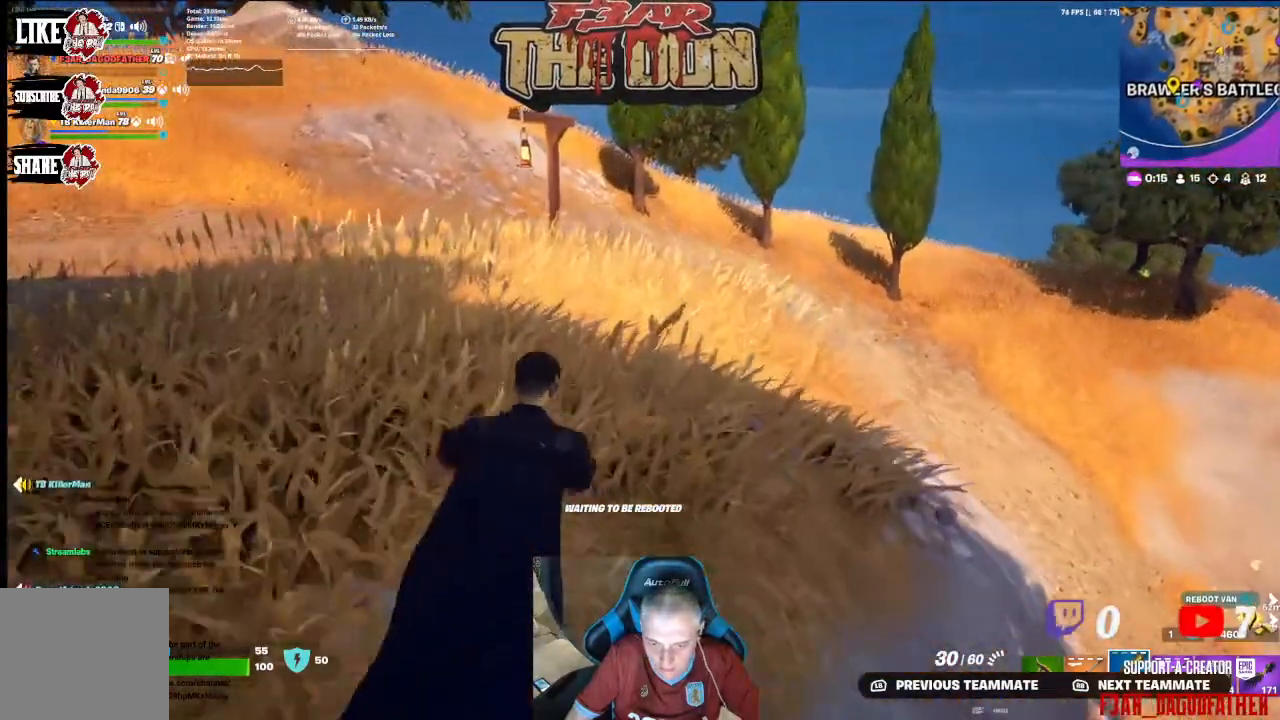
{"buttons": [], "left_stick": "center", "right_stick": "center", "events": [[200, "right_stick", "down-right"], [267, "SELECT", "down"], [333, "right_stick", "center"], [367, "SELECT", "up"]]}
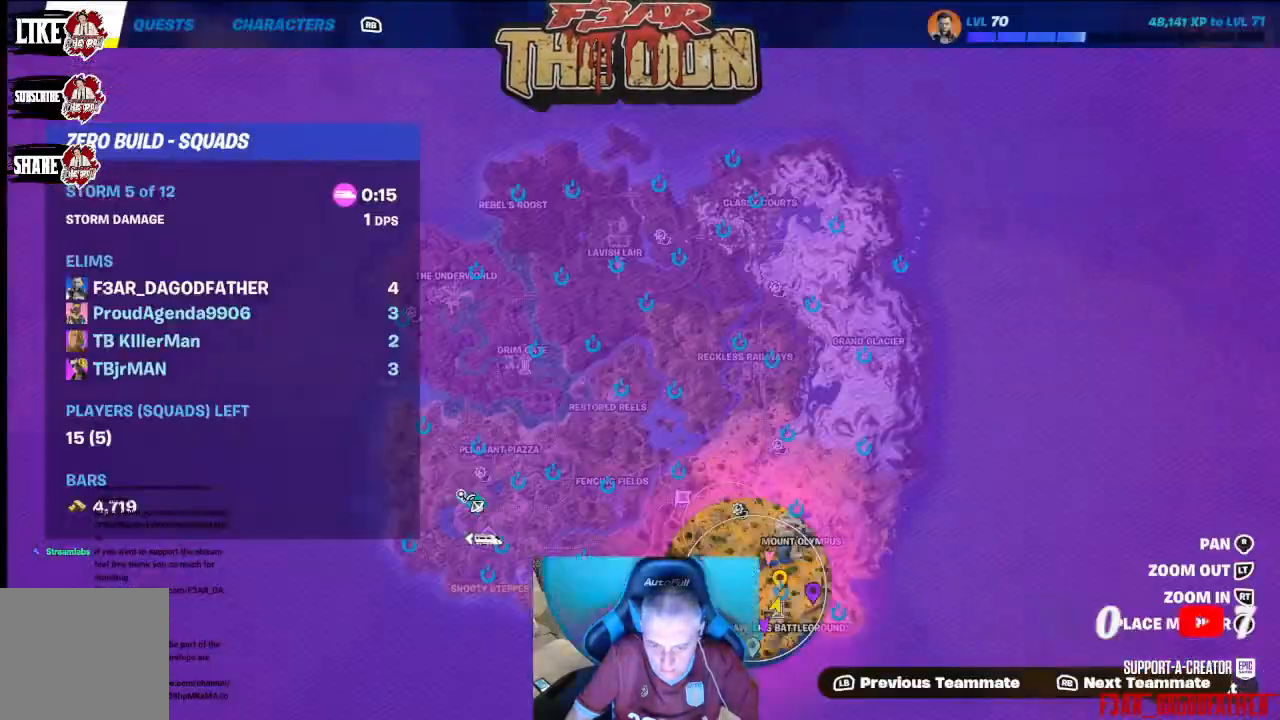
{"buttons": [], "left_stick": "center", "right_stick": "up", "events": [[100, "right_stick", "down-right"], [233, "right_stick", "down"], [333, "right_stick", "center"], [400, "right_stick", "up"]]}
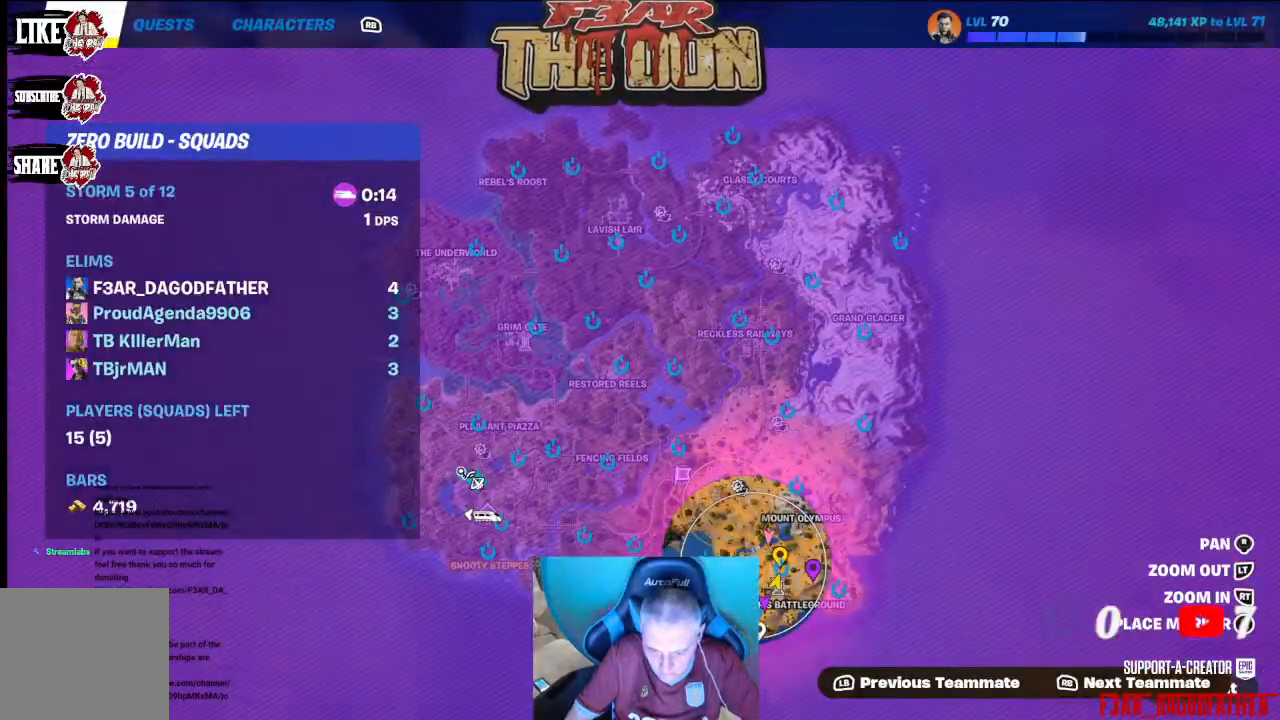
{"buttons": ["A"], "left_stick": "center", "right_stick": "center", "events": [[67, "right_stick", "center"], [433, "A", "down"]]}
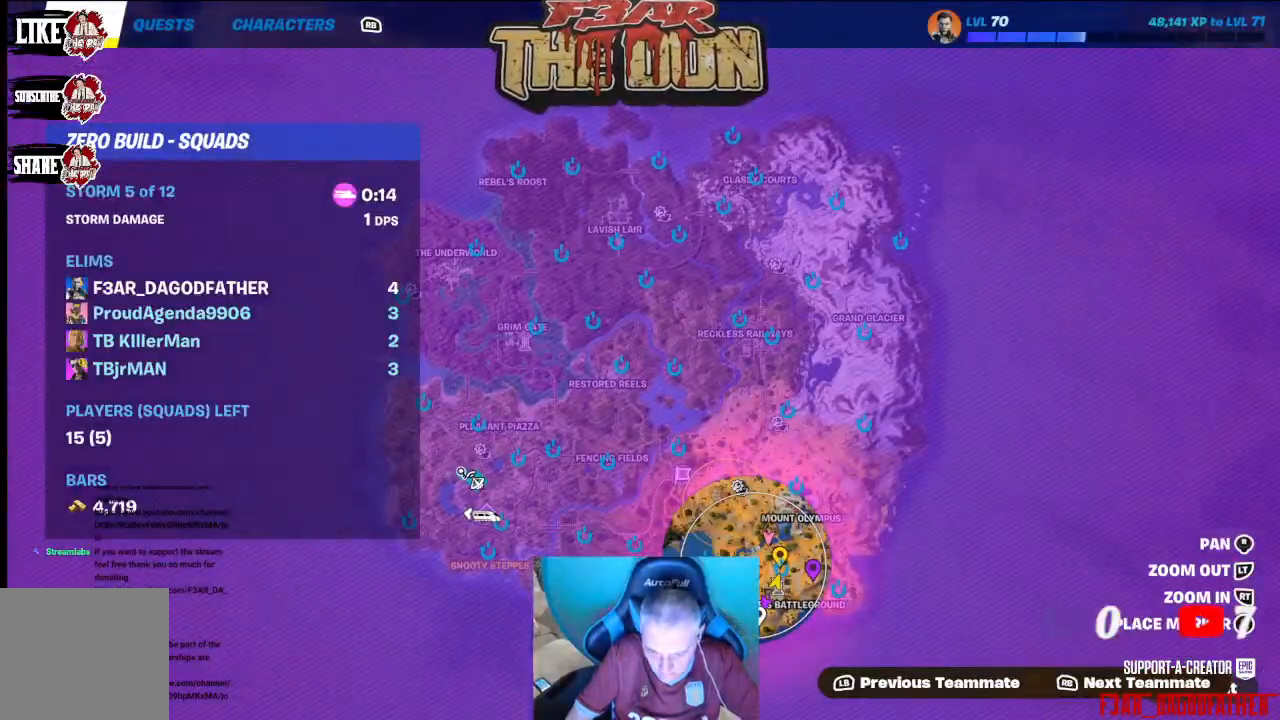
{"buttons": [], "left_stick": "center", "right_stick": "center", "events": [[33, "A", "up"], [167, "B", "down"], [267, "B", "up"]]}
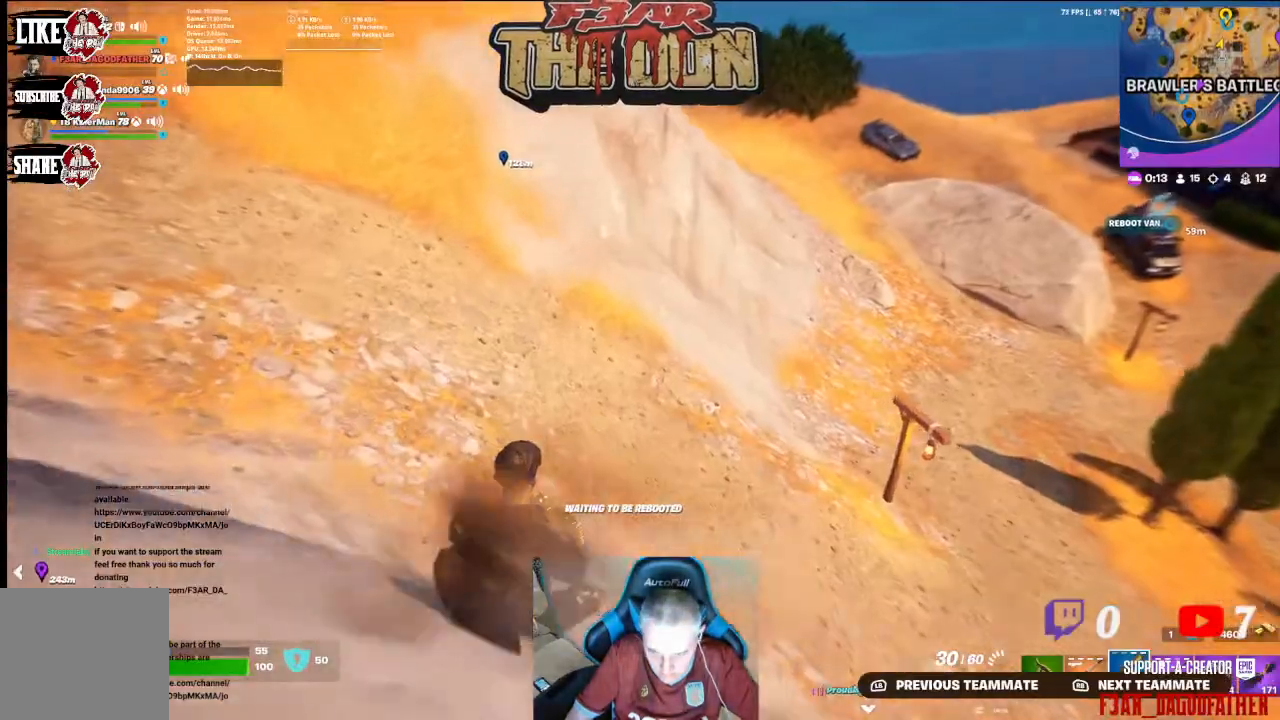
{"buttons": [], "left_stick": "center", "right_stick": "right", "events": [[100, "right_stick", "right"]]}
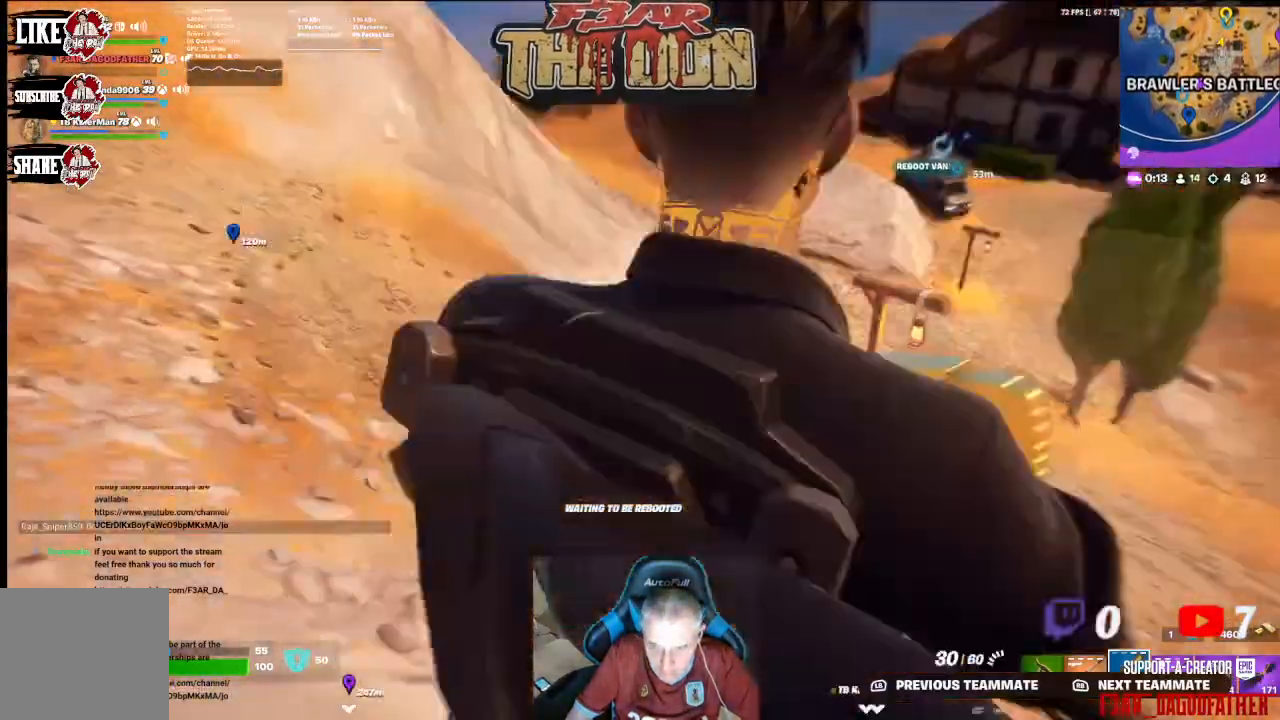
{"buttons": [], "left_stick": "center", "right_stick": "right", "events": []}
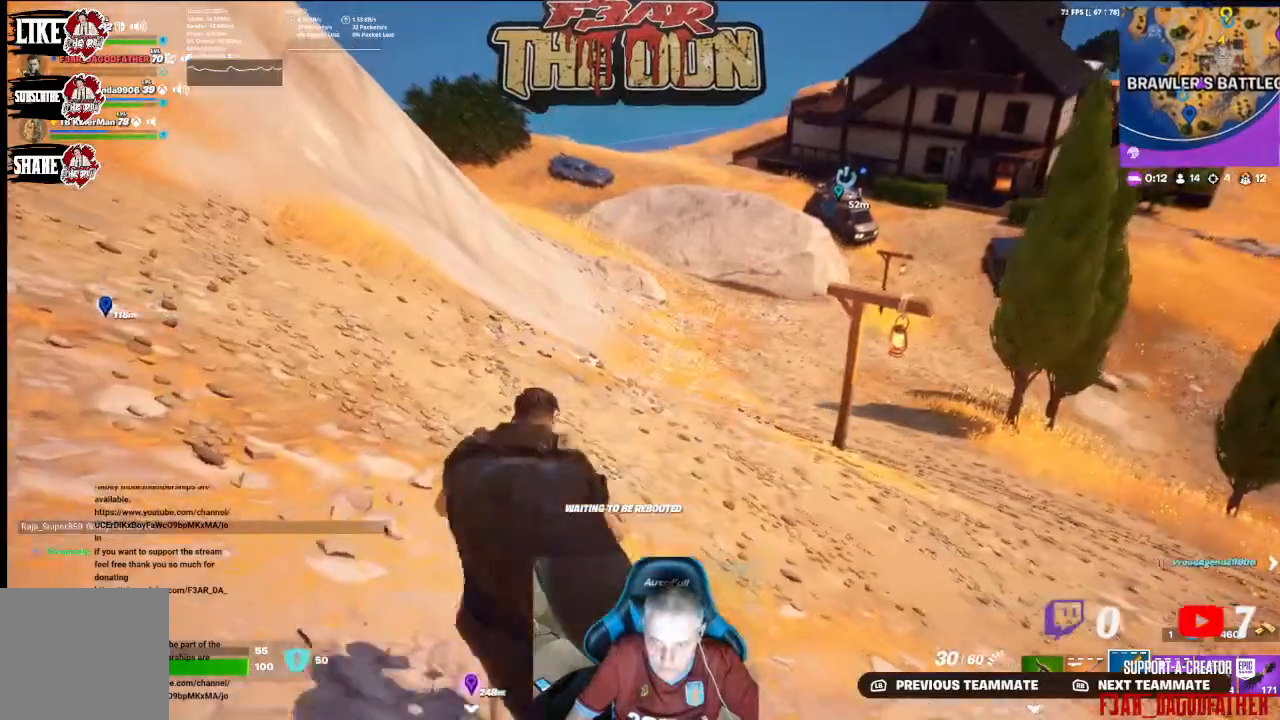
{"buttons": [], "left_stick": "center", "right_stick": "up-right", "events": [[167, "right_stick", "up-right"]]}
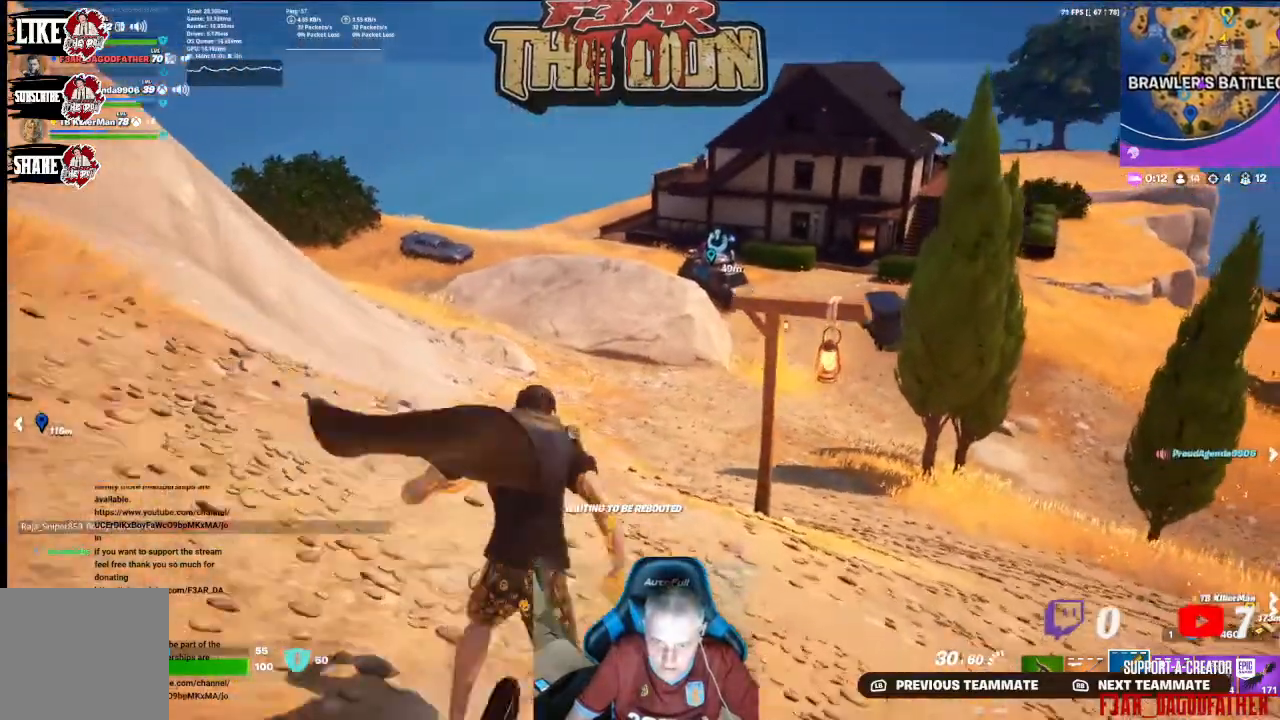
{"buttons": [], "left_stick": "center", "right_stick": "up-right", "events": []}
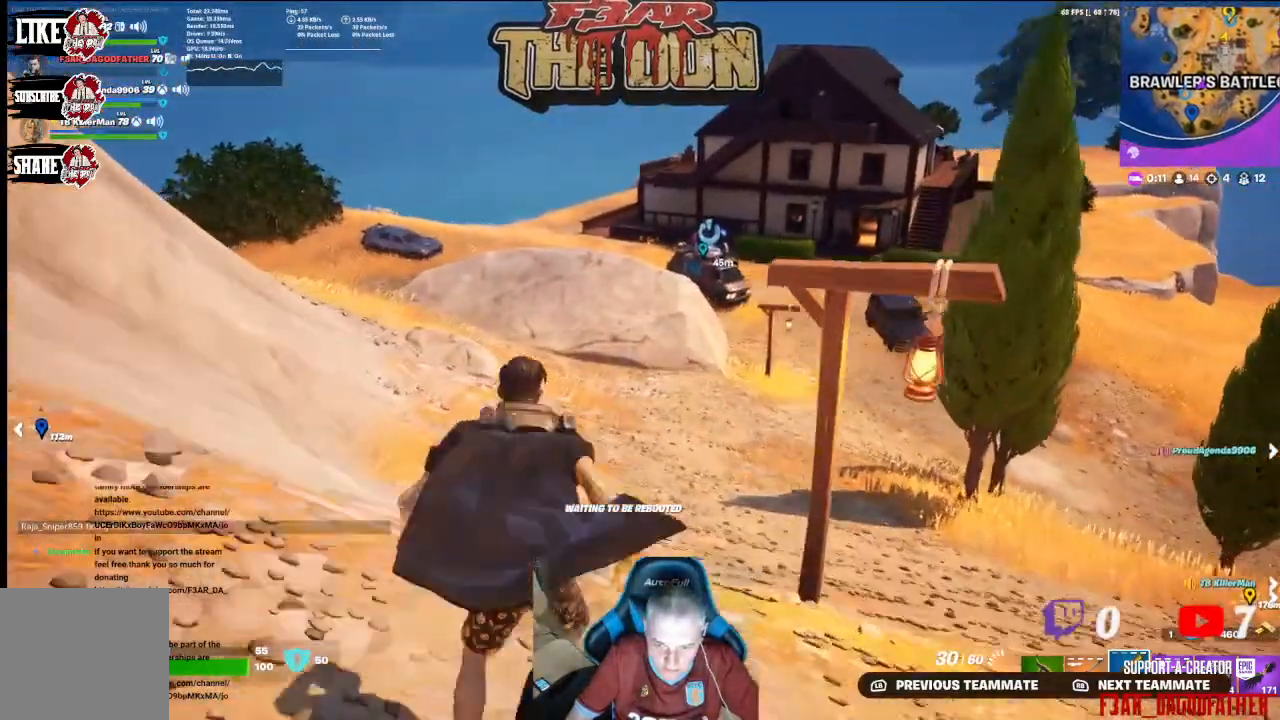
{"buttons": [], "left_stick": "center", "right_stick": "up-right", "events": []}
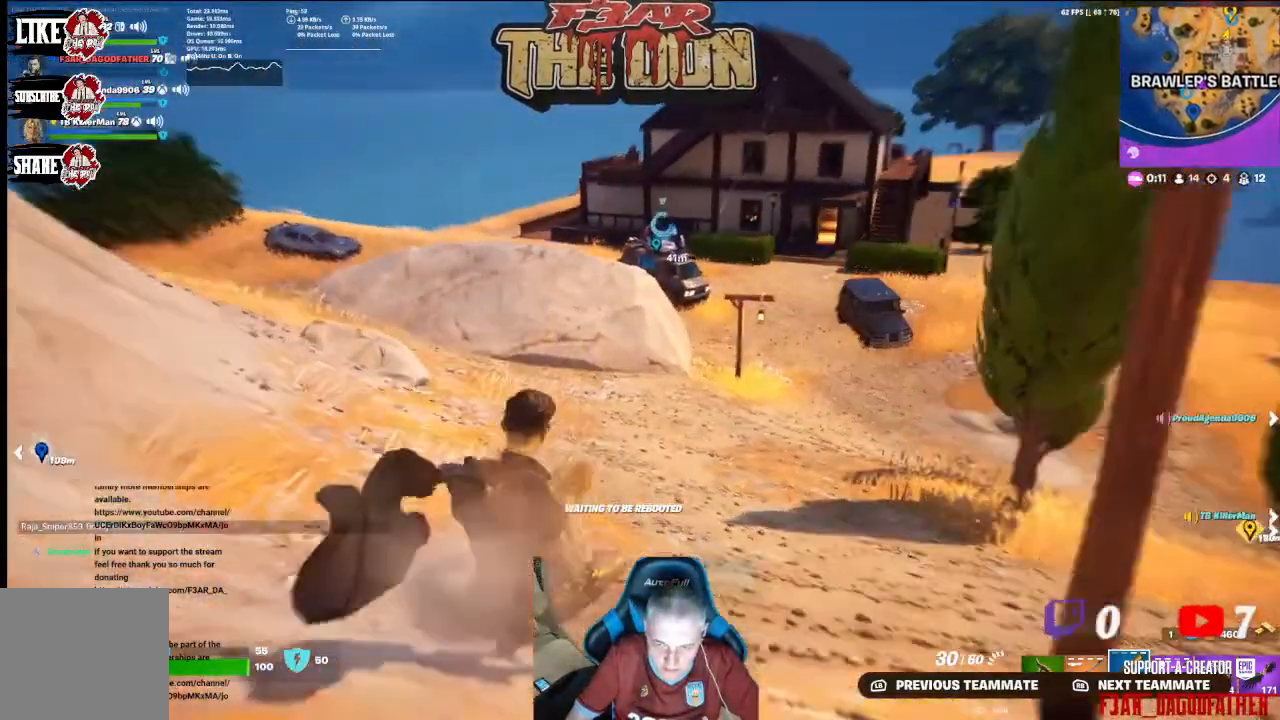
{"buttons": [], "left_stick": "center", "right_stick": "center", "events": [[267, "right_stick", "center"], [400, "SELECT", "down"], [500, "SELECT", "up"]]}
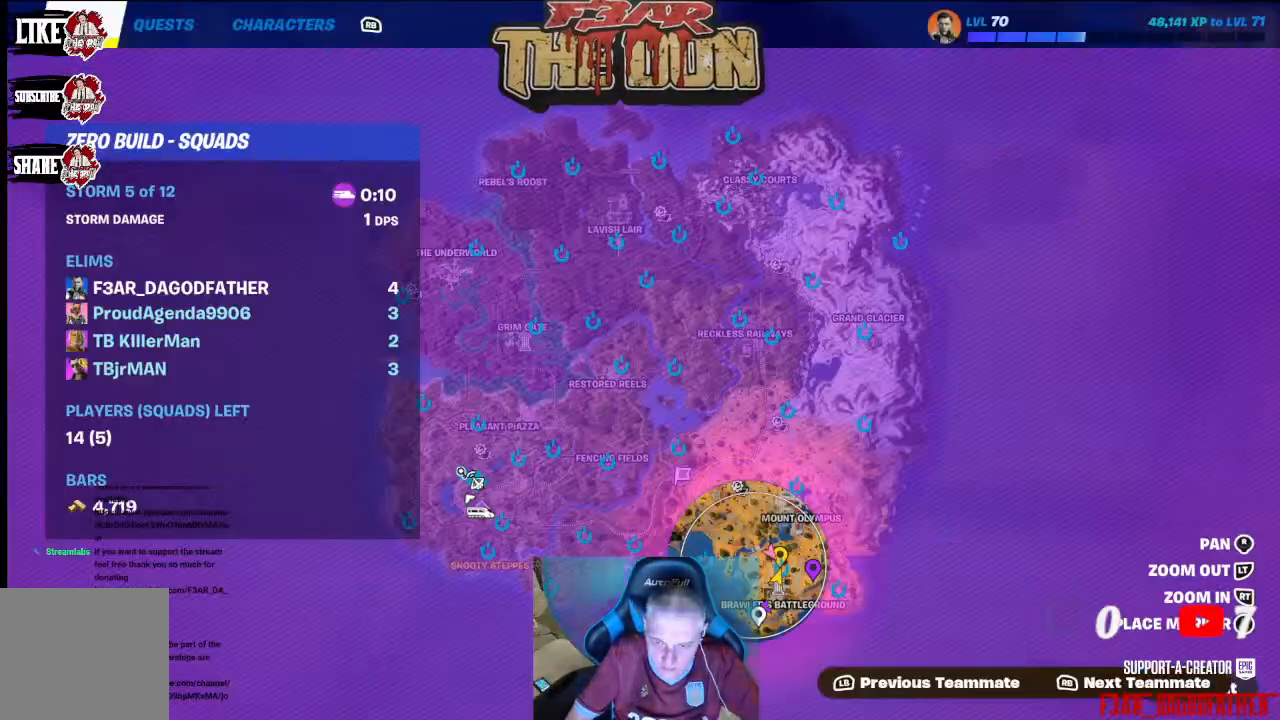
{"buttons": [], "left_stick": "center", "right_stick": "center", "events": []}
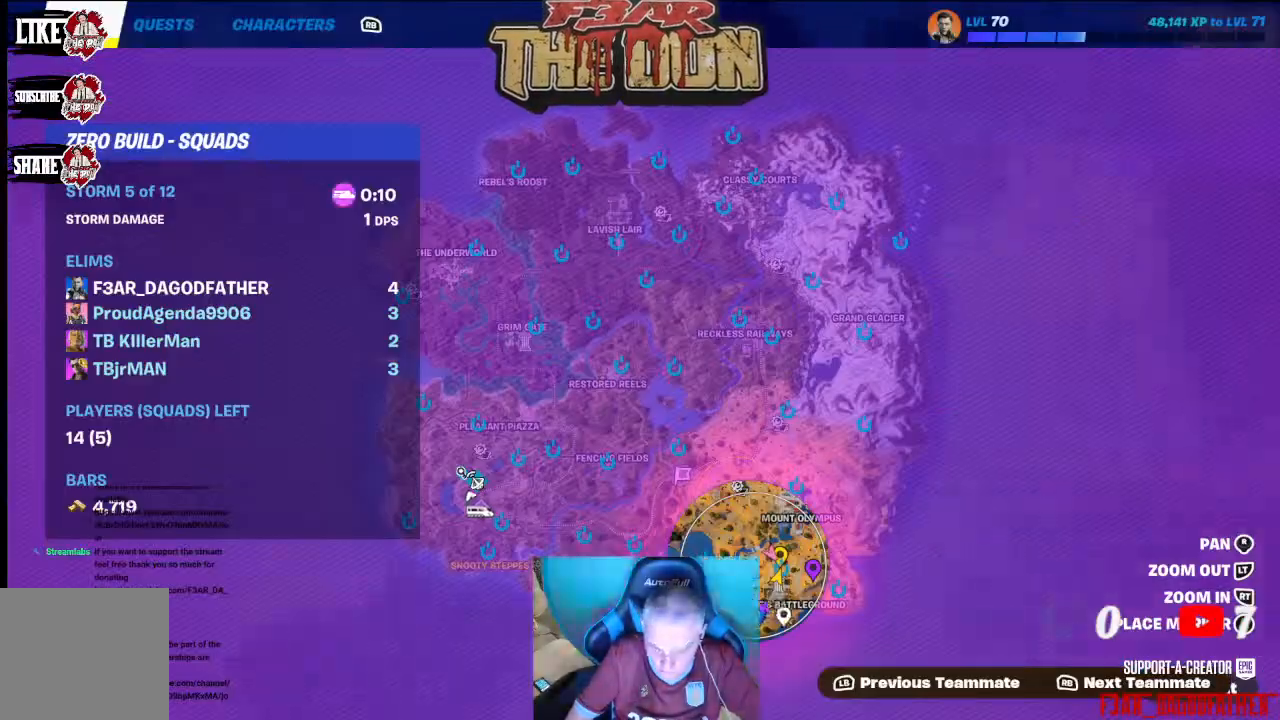
{"buttons": [], "left_stick": "center", "right_stick": "center", "events": []}
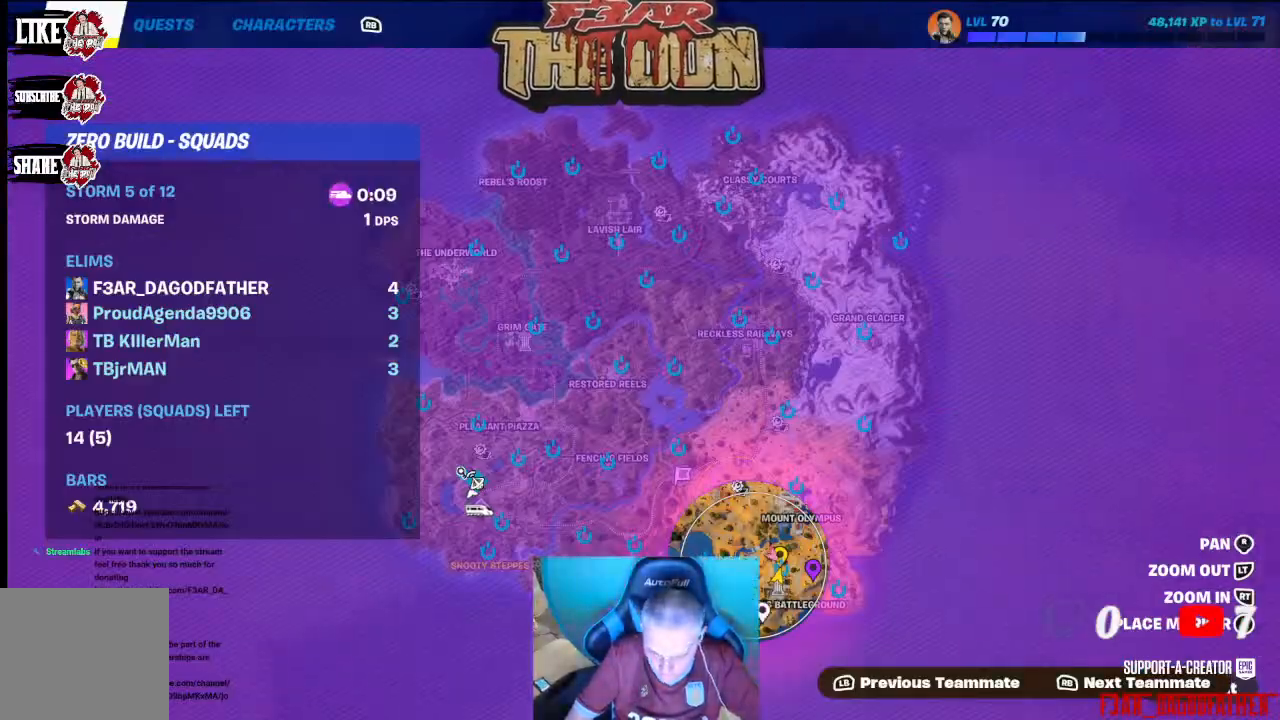
{"buttons": [], "left_stick": "center", "right_stick": "center", "events": []}
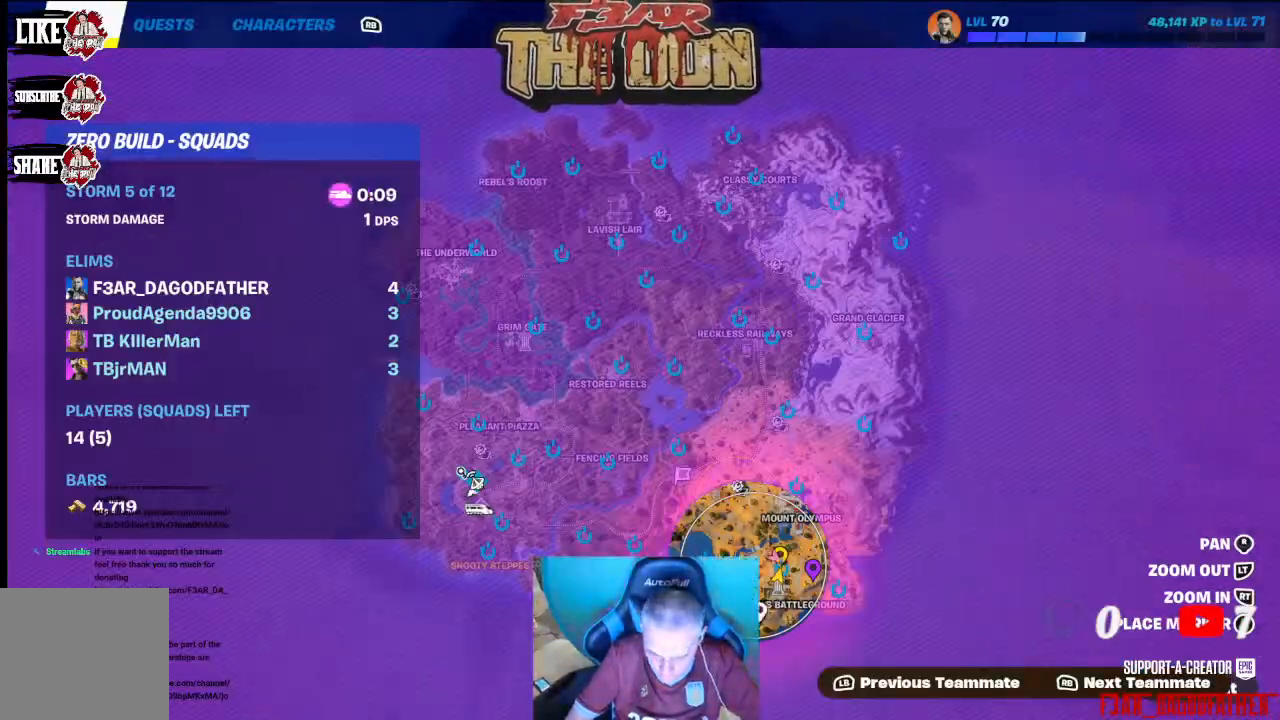
{"buttons": [], "left_stick": "center", "right_stick": "center", "events": [[267, "B", "down"], [367, "B", "up"]]}
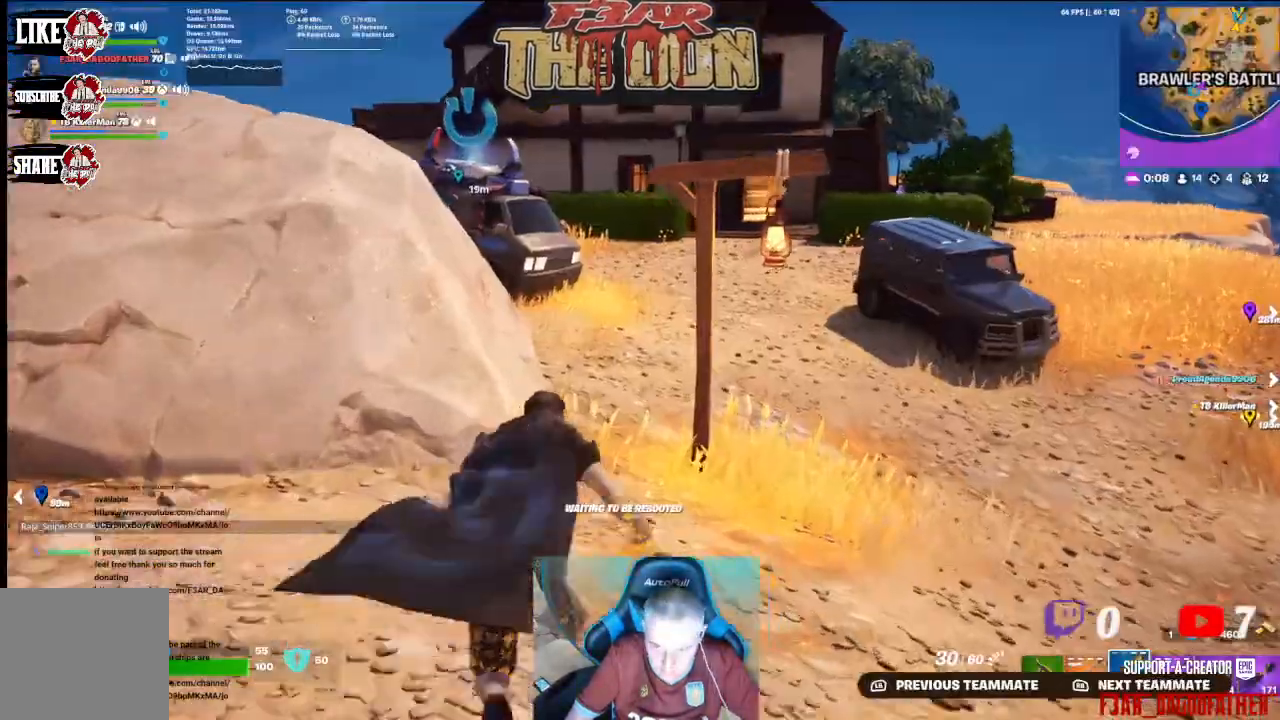
{"buttons": [], "left_stick": "center", "right_stick": "center", "events": []}
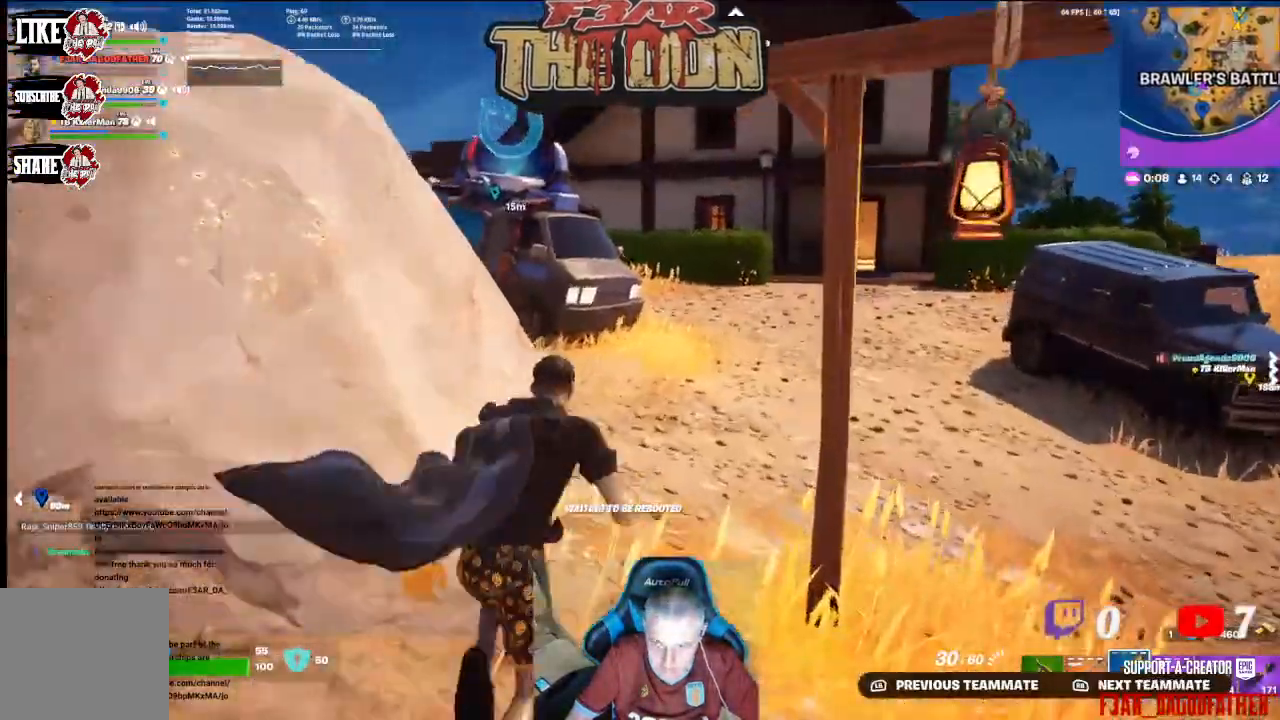
{"buttons": [], "left_stick": "center", "right_stick": "center", "events": []}
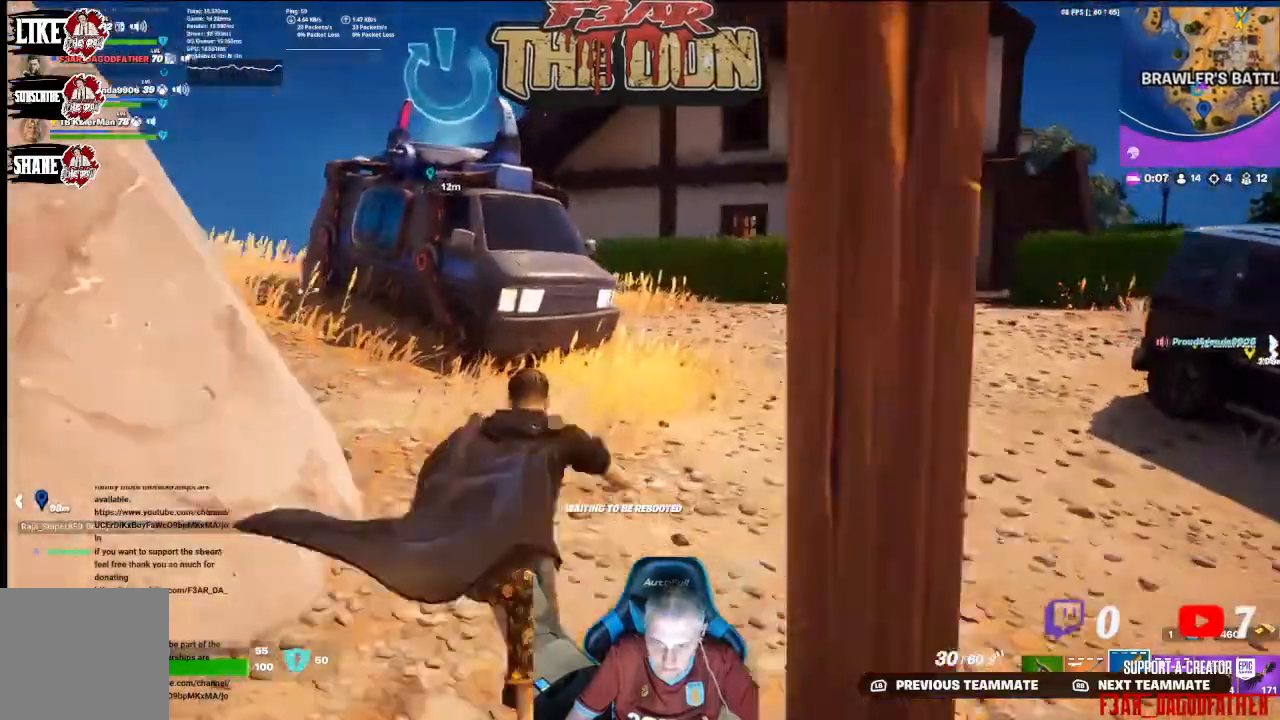
{"buttons": [], "left_stick": "center", "right_stick": "center", "events": []}
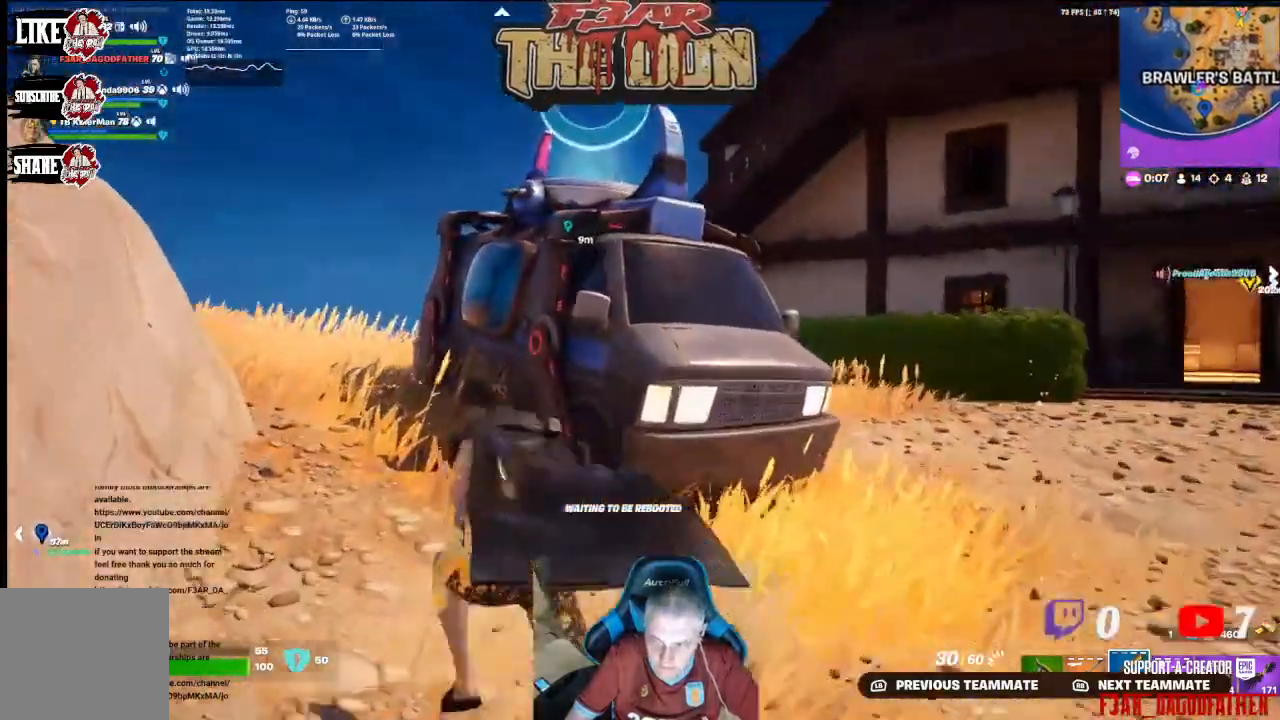
{"buttons": [], "left_stick": "center", "right_stick": "right", "events": [[500, "right_stick", "right"]]}
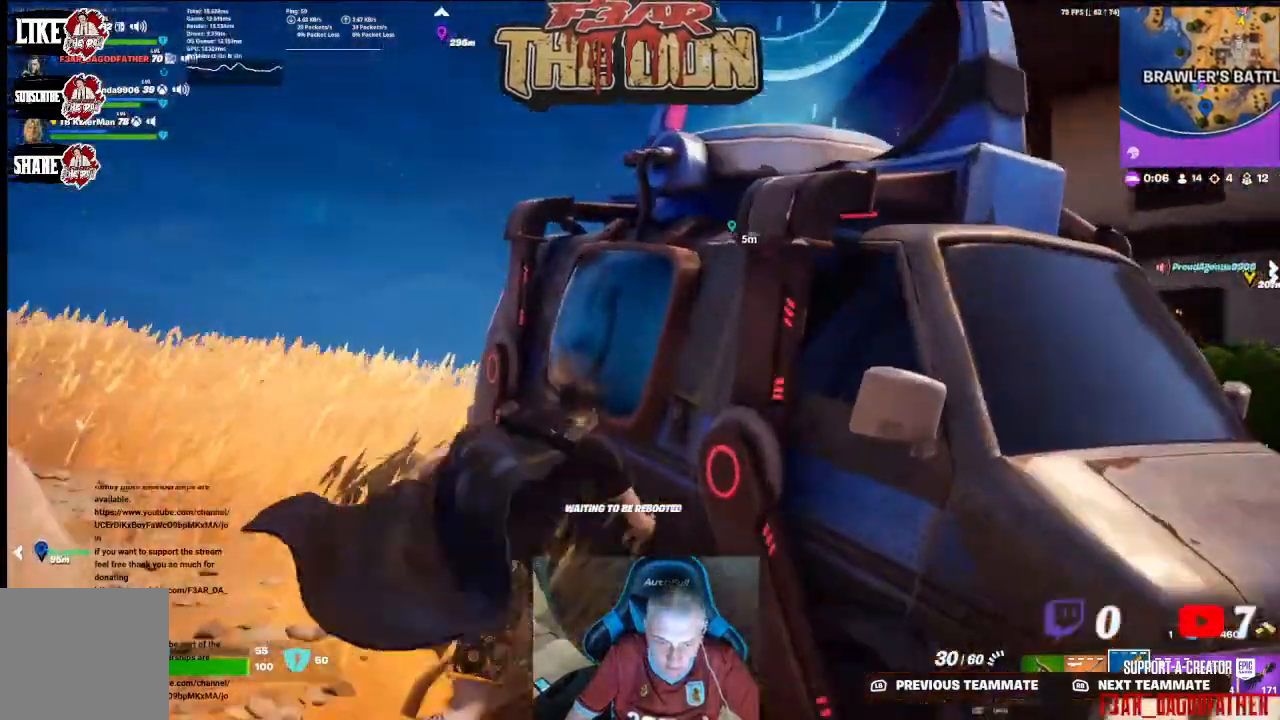
{"buttons": [], "left_stick": "center", "right_stick": "center", "events": [[367, "right_stick", "center"]]}